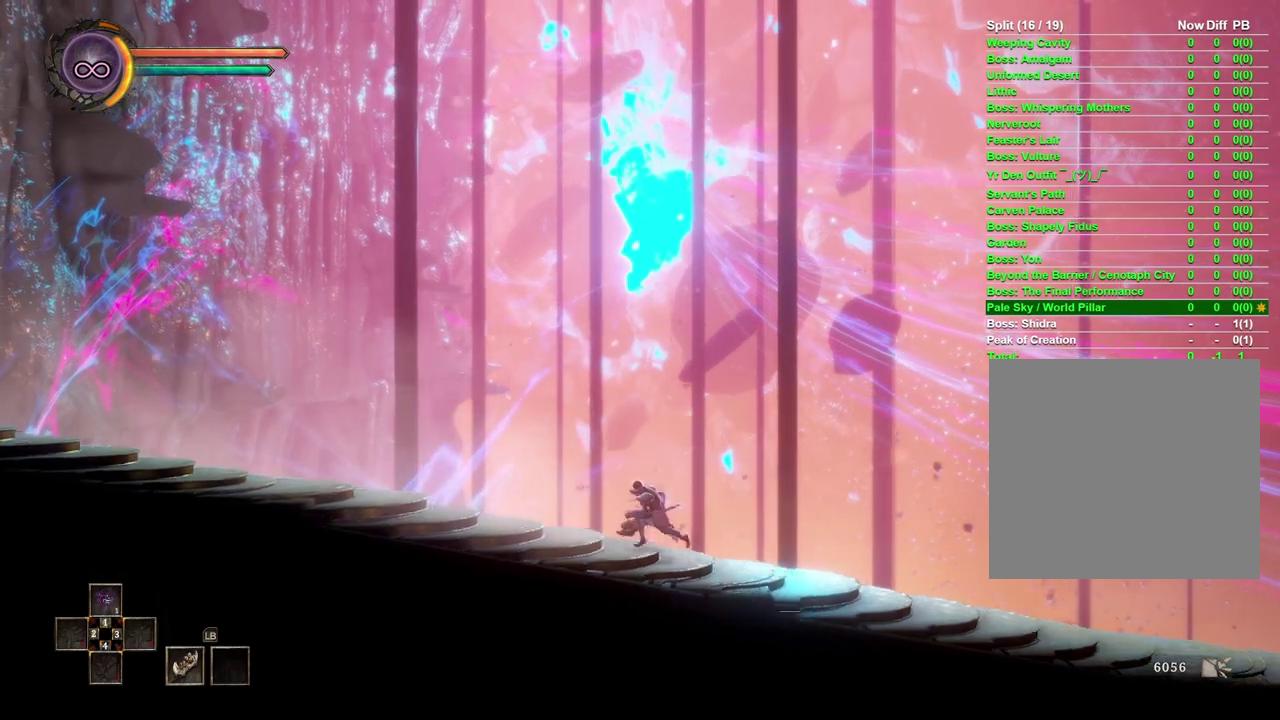
Gameplay with a controller (Xbox layout); each line is a JSON object with the inputs held at the frame after it. "events" lists button and stick changes between this image and that frame as [ms after this image, input, new state], when the widget could be followed in between.
{"buttons": [], "left_stick": "left", "right_stick": "center", "events": []}
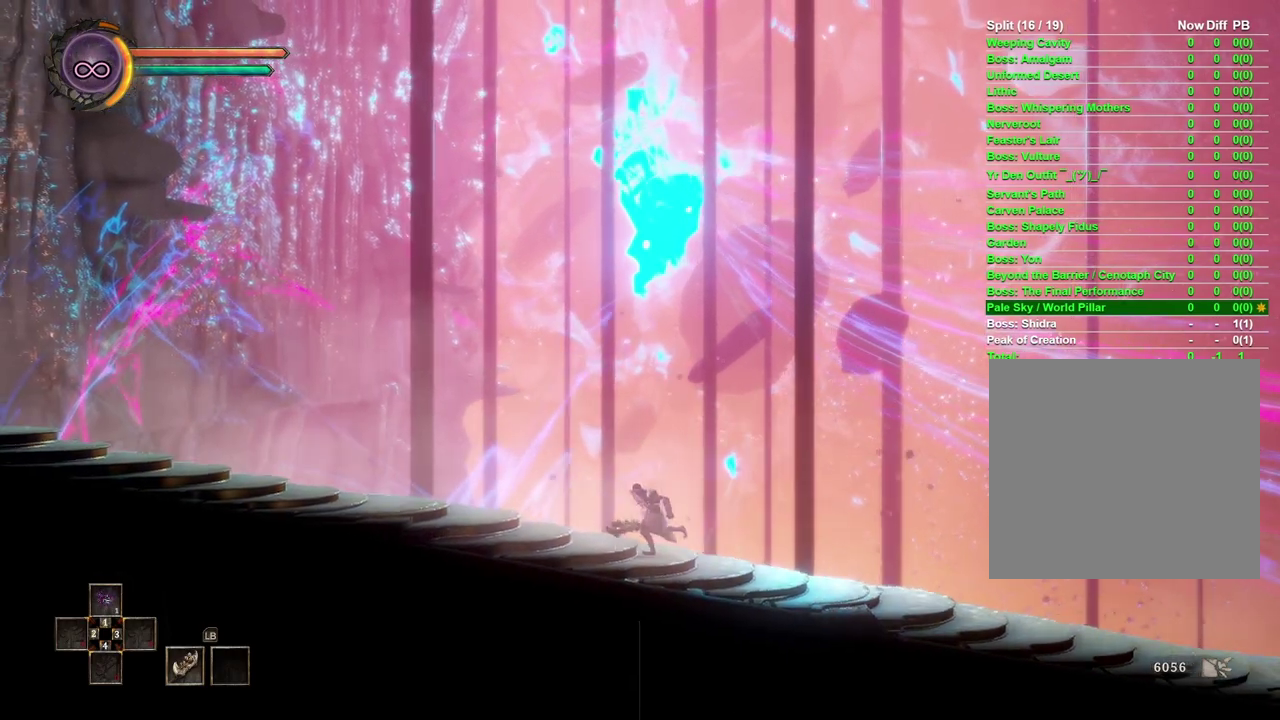
{"buttons": [], "left_stick": "left", "right_stick": "center", "events": []}
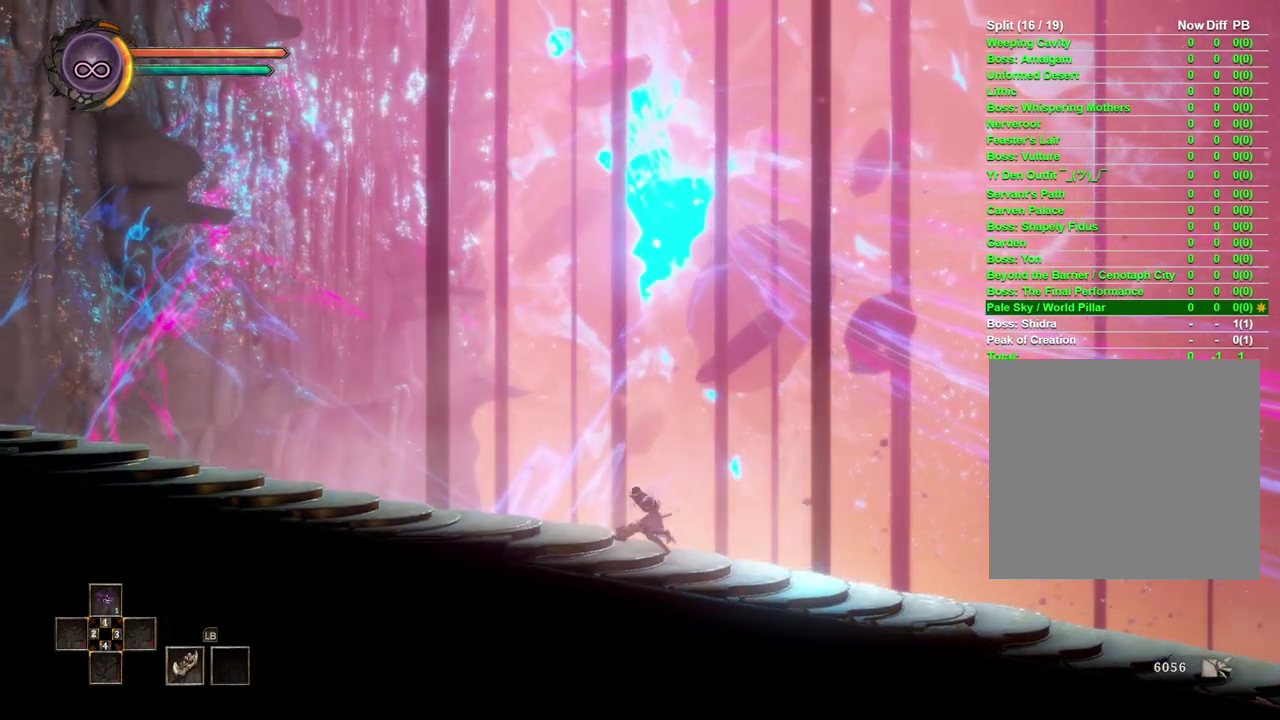
{"buttons": [], "left_stick": "left", "right_stick": "center", "events": []}
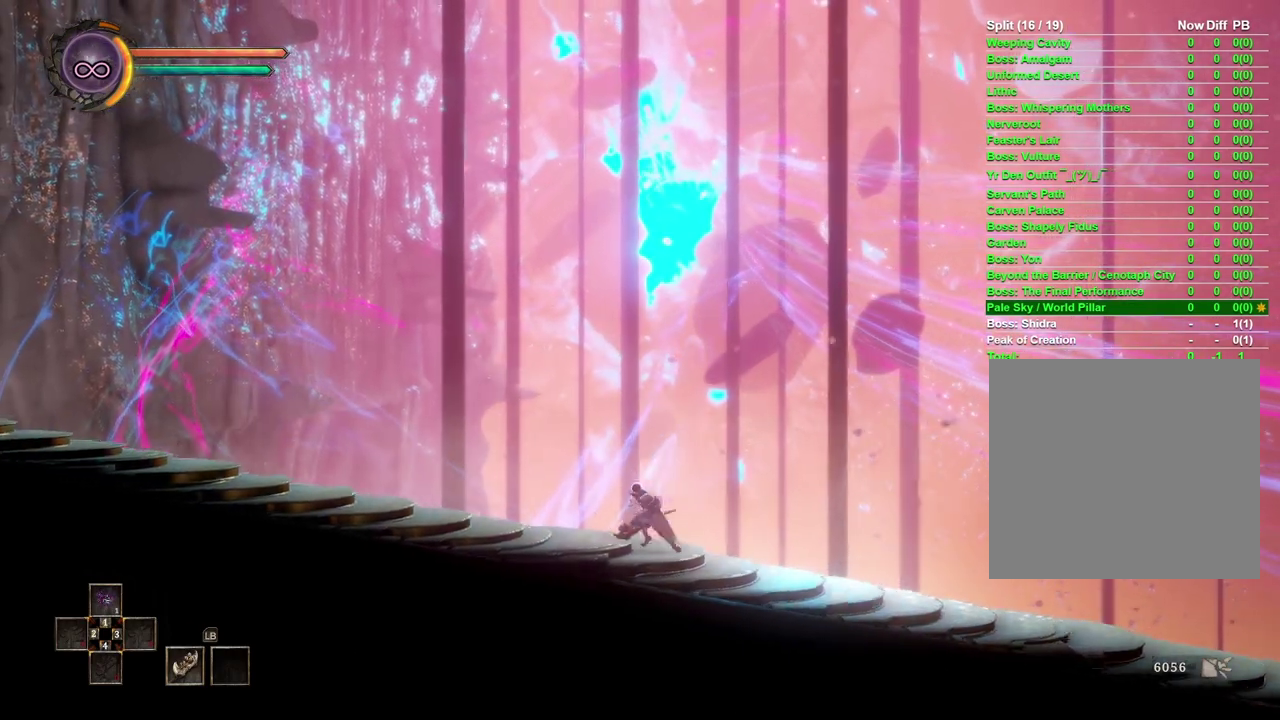
{"buttons": [], "left_stick": "left", "right_stick": "center", "events": []}
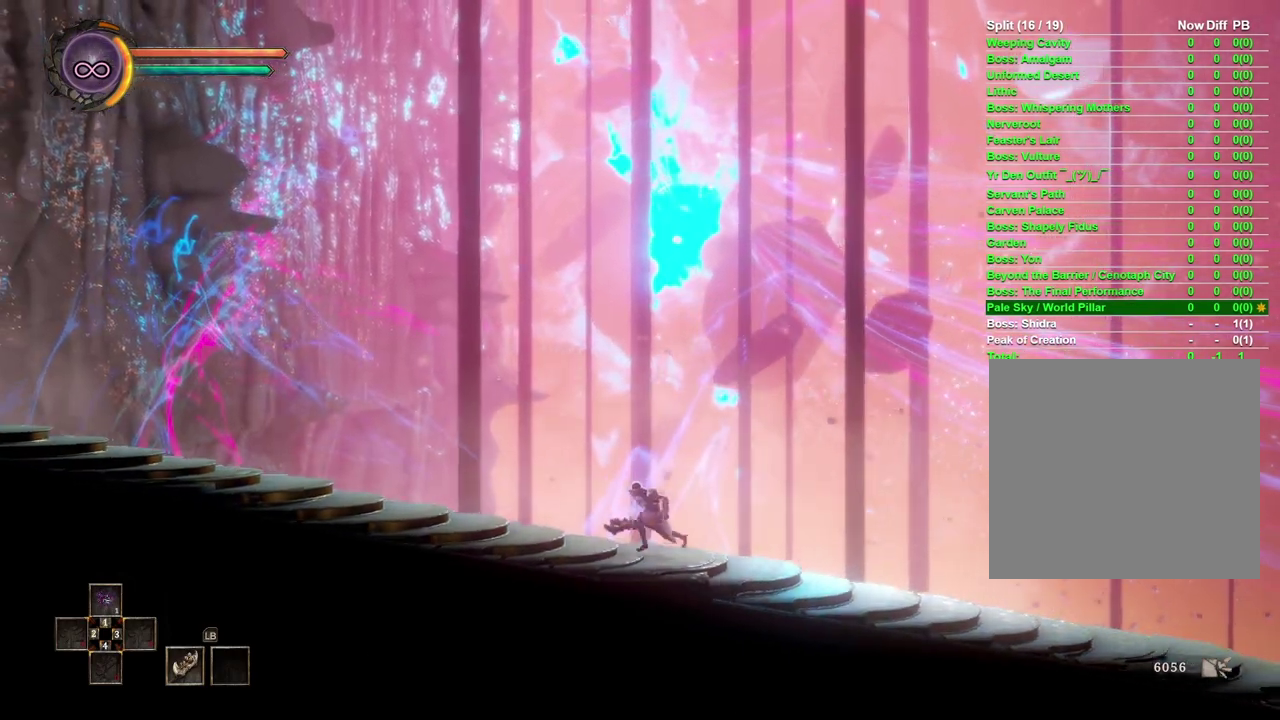
{"buttons": [], "left_stick": "left", "right_stick": "center", "events": []}
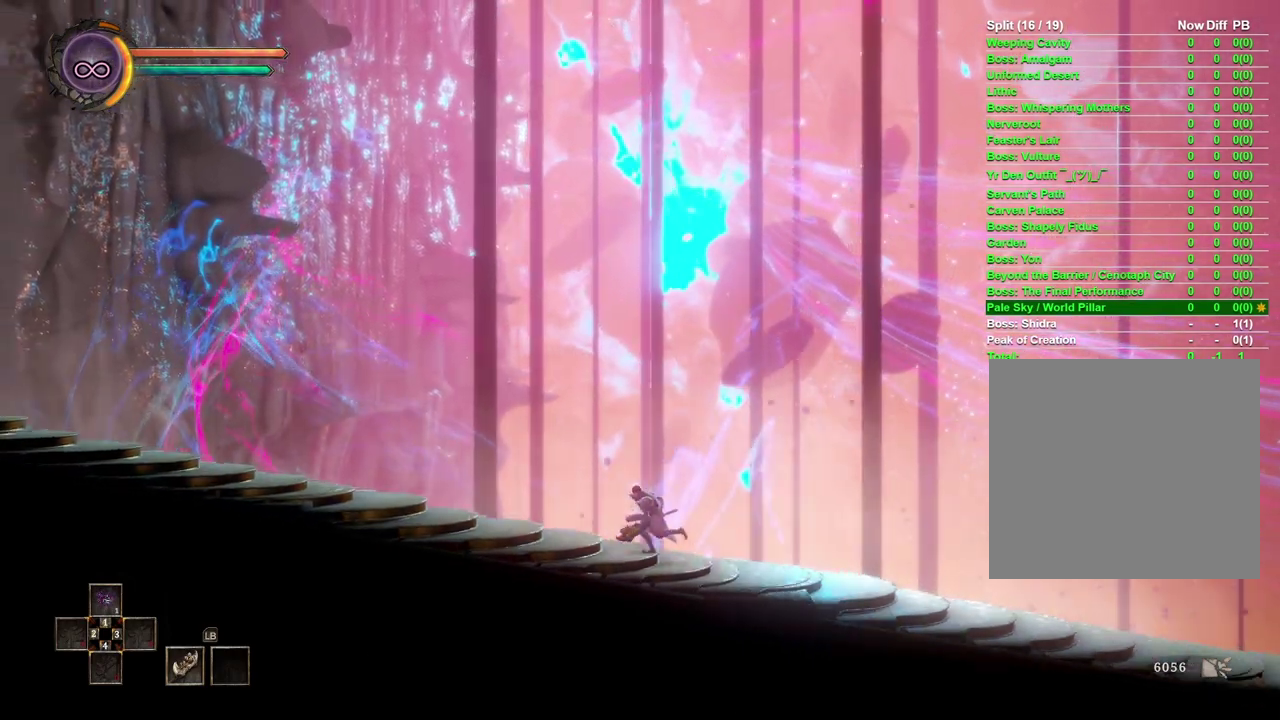
{"buttons": [], "left_stick": "left", "right_stick": "center", "events": []}
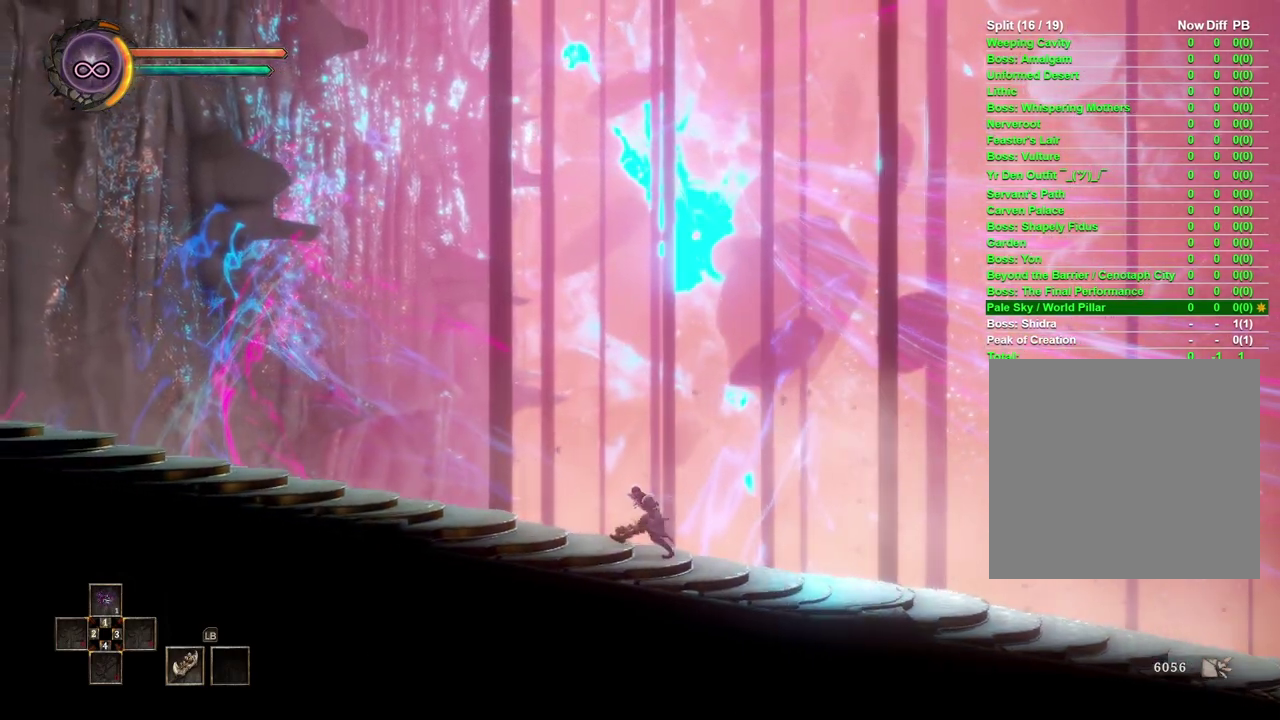
{"buttons": [], "left_stick": "left", "right_stick": "center", "events": []}
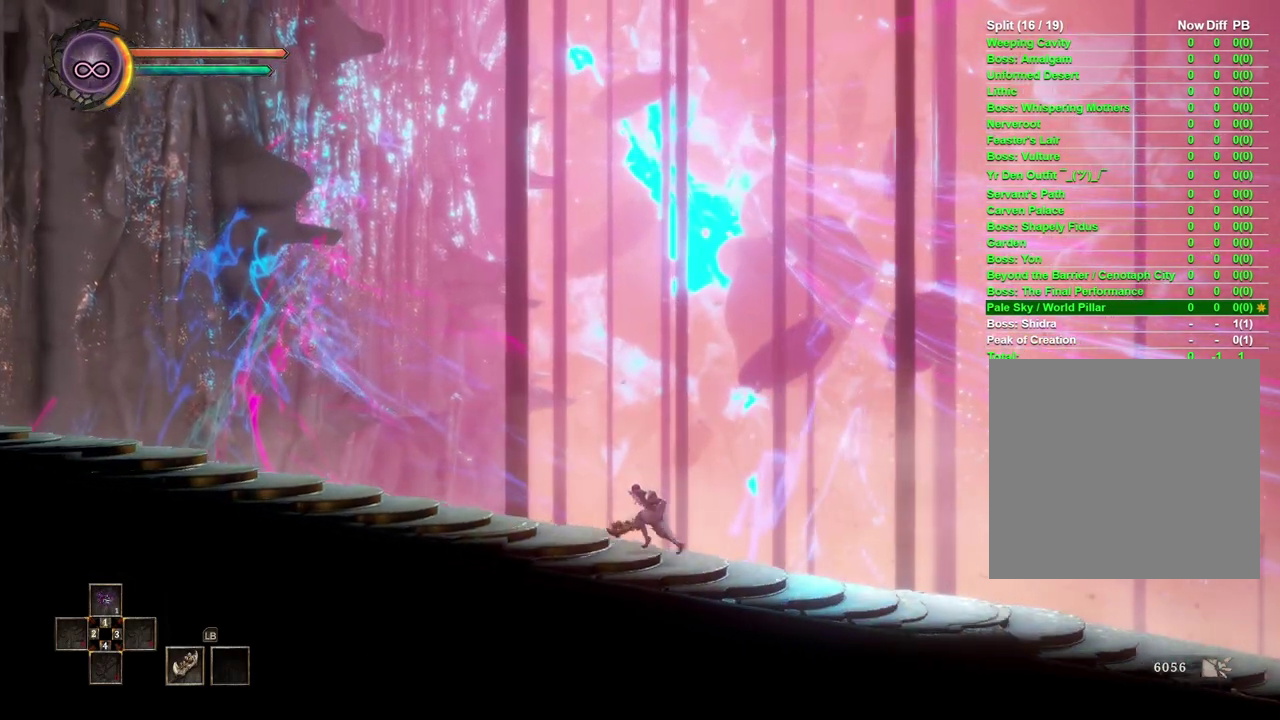
{"buttons": [], "left_stick": "left", "right_stick": "center", "events": []}
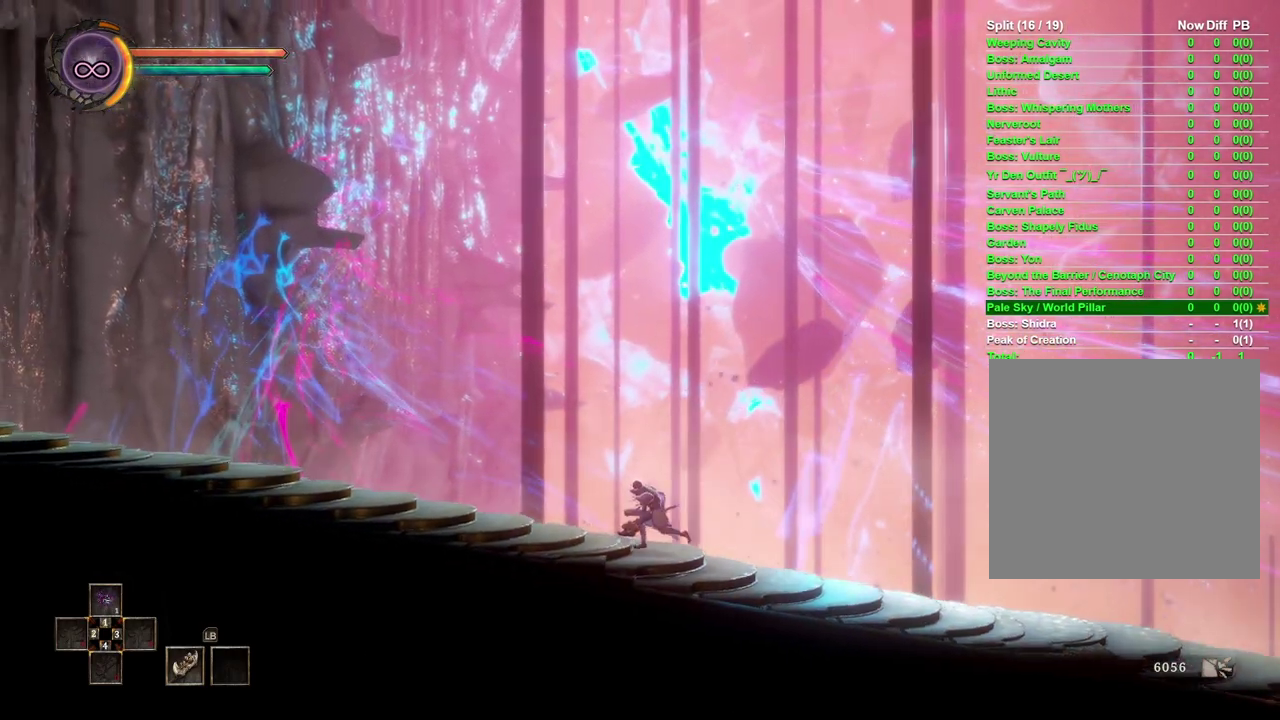
{"buttons": [], "left_stick": "left", "right_stick": "center", "events": []}
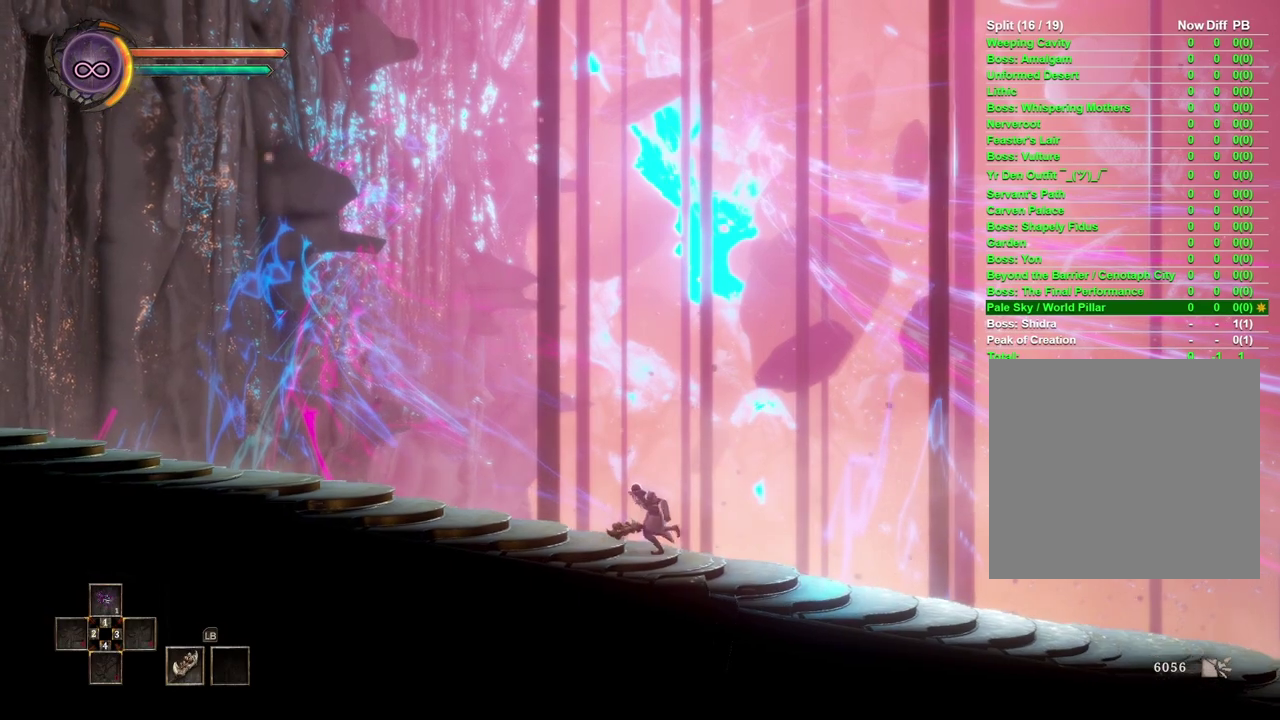
{"buttons": [], "left_stick": "left", "right_stick": "center", "events": []}
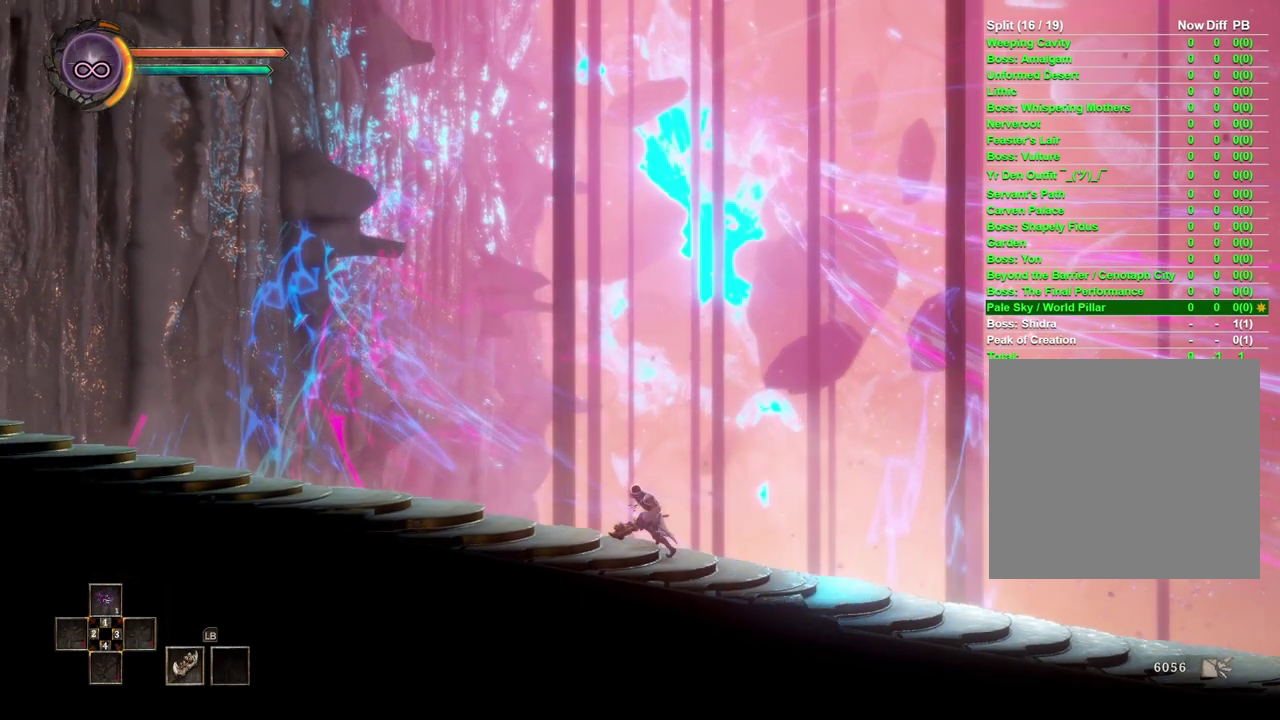
{"buttons": [], "left_stick": "left", "right_stick": "center", "events": []}
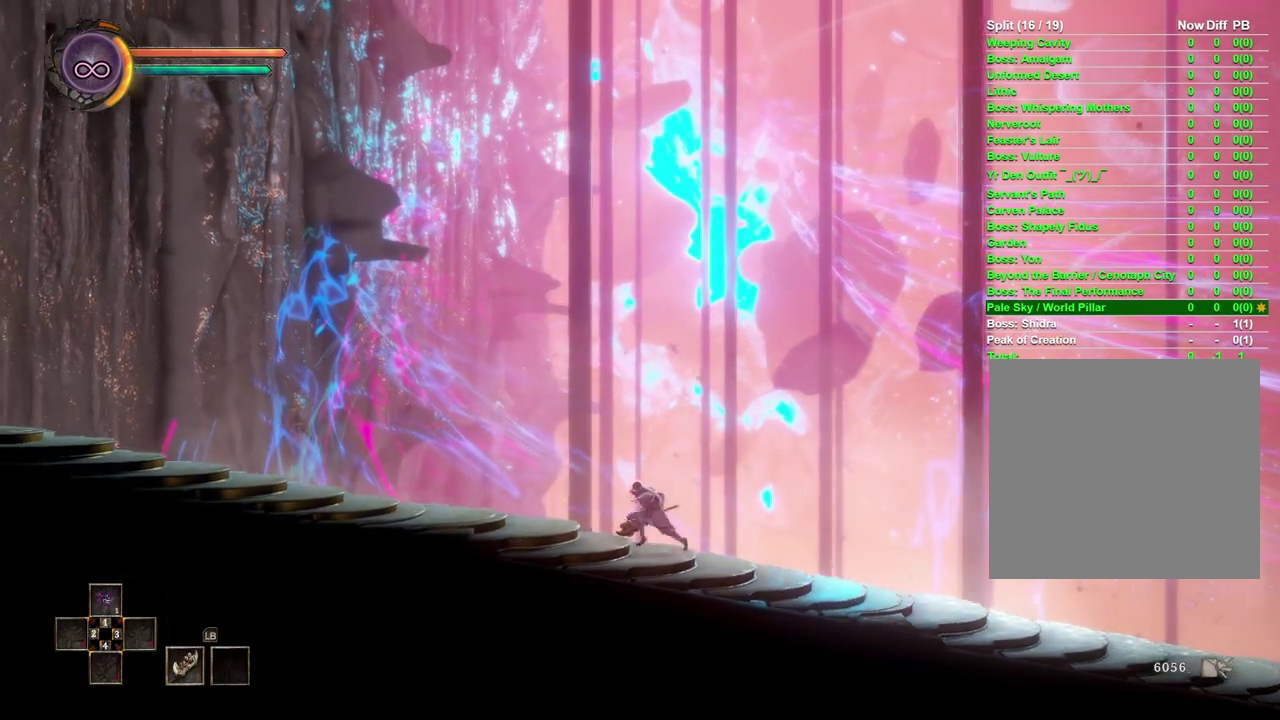
{"buttons": [], "left_stick": "left", "right_stick": "center", "events": []}
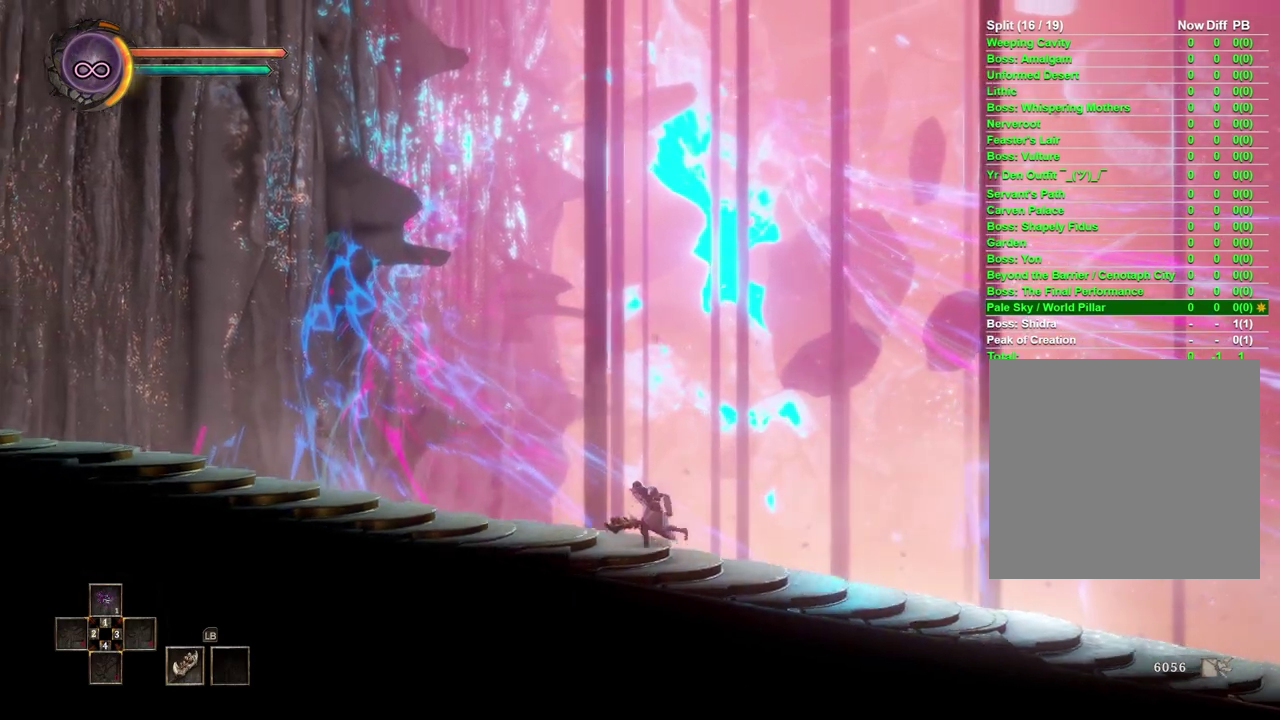
{"buttons": [], "left_stick": "left", "right_stick": "center", "events": []}
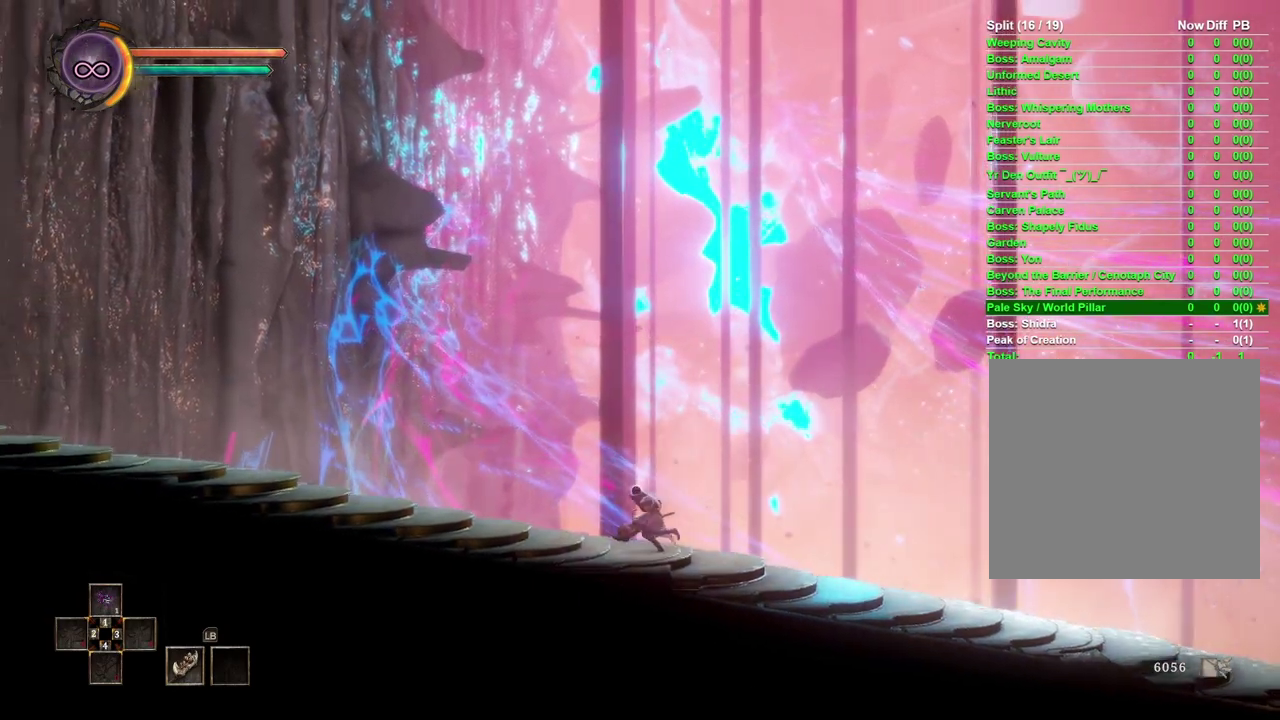
{"buttons": [], "left_stick": "left", "right_stick": "center", "events": []}
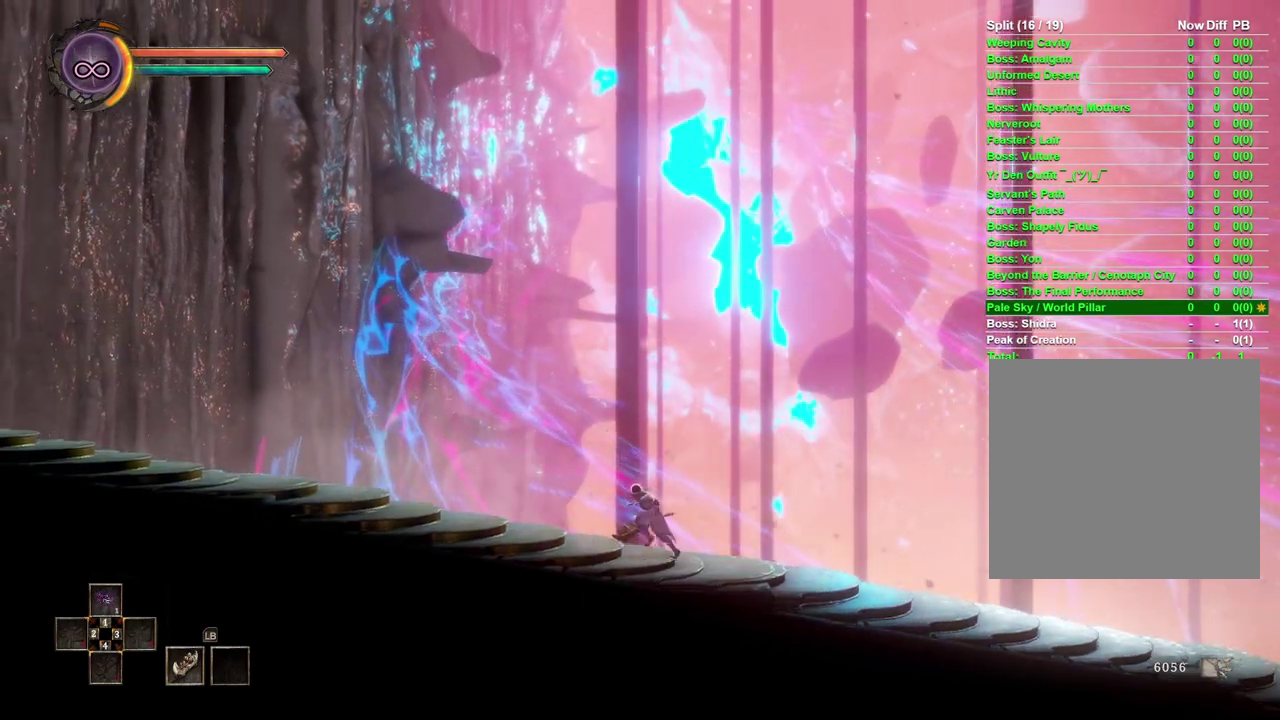
{"buttons": [], "left_stick": "left", "right_stick": "center", "events": []}
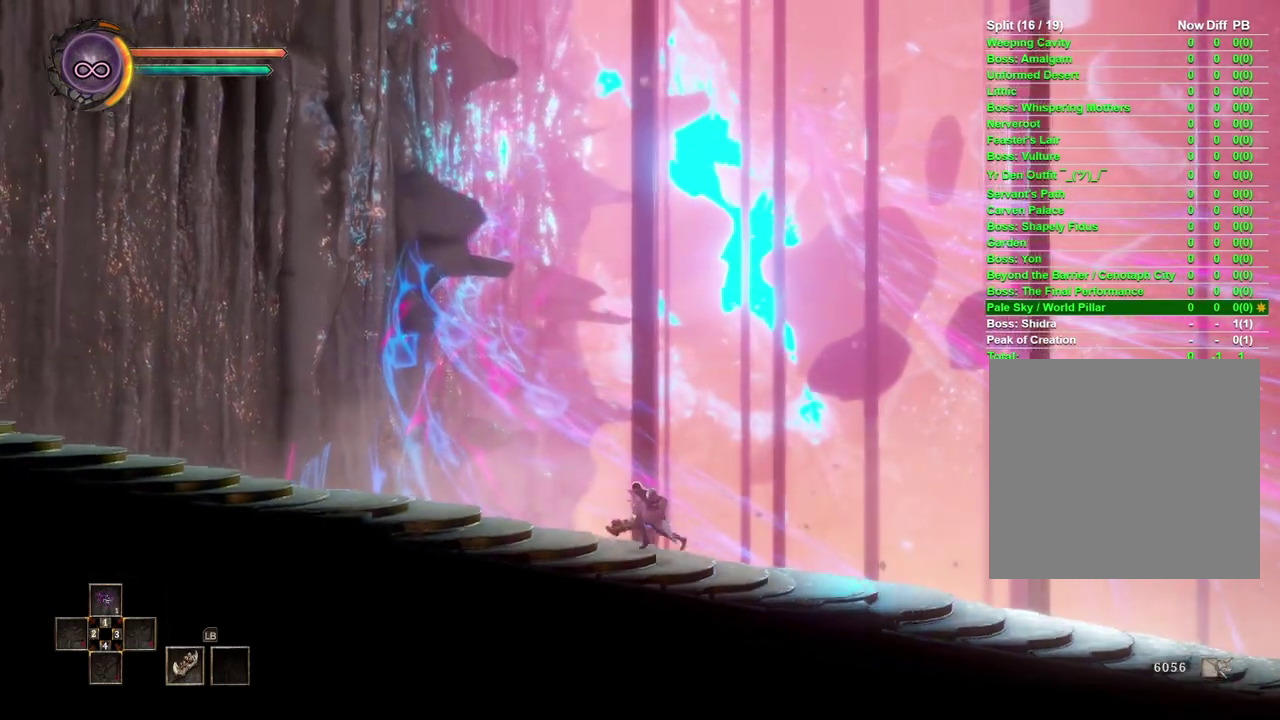
{"buttons": [], "left_stick": "left", "right_stick": "center", "events": []}
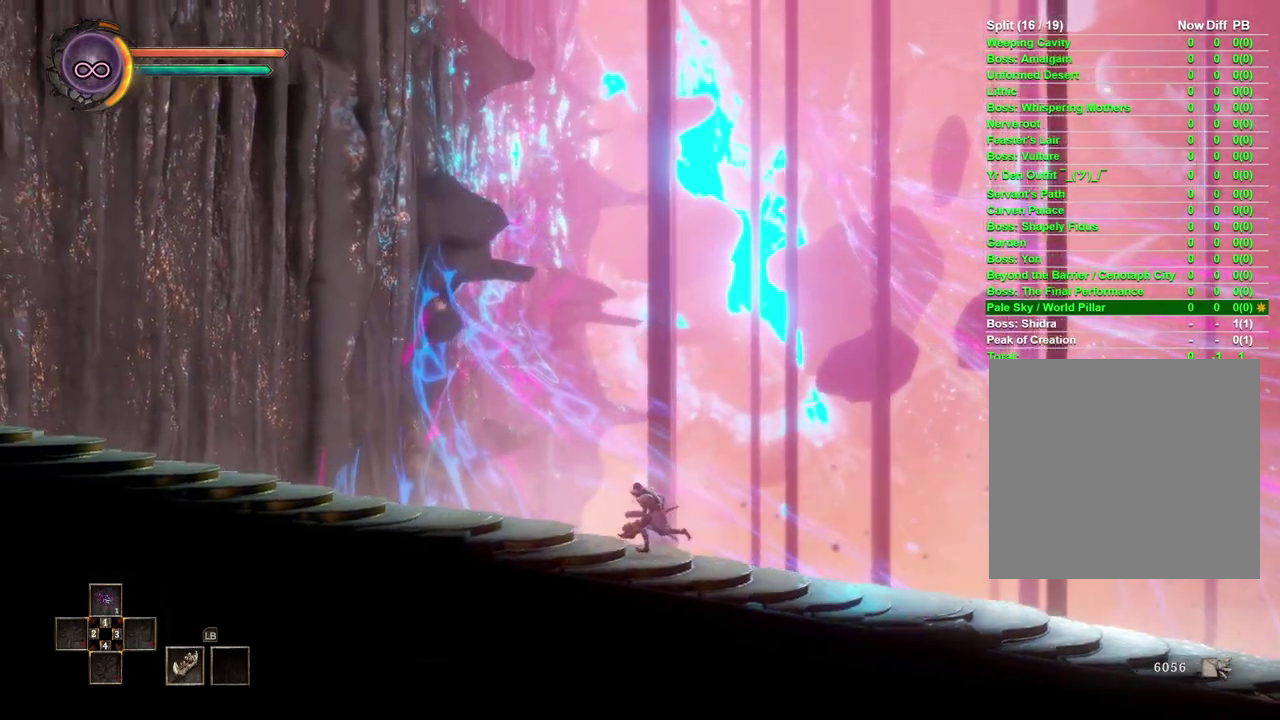
{"buttons": [], "left_stick": "left", "right_stick": "center", "events": []}
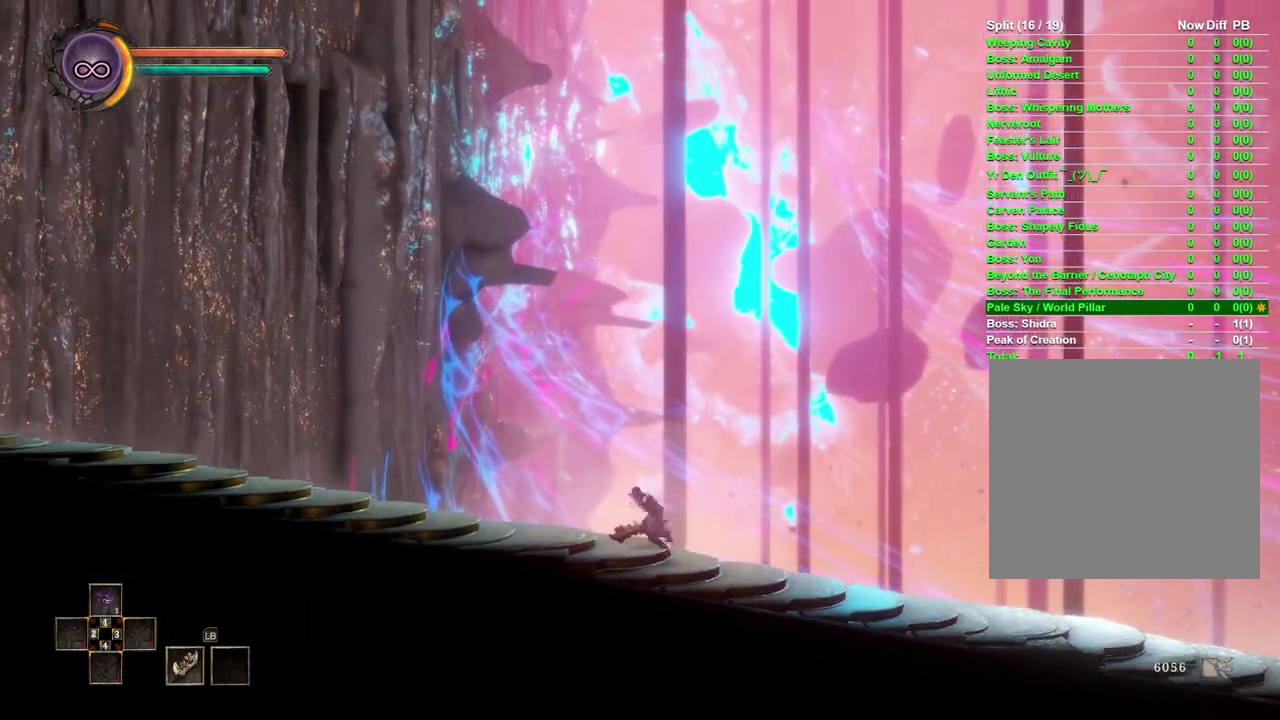
{"buttons": [], "left_stick": "left", "right_stick": "center", "events": []}
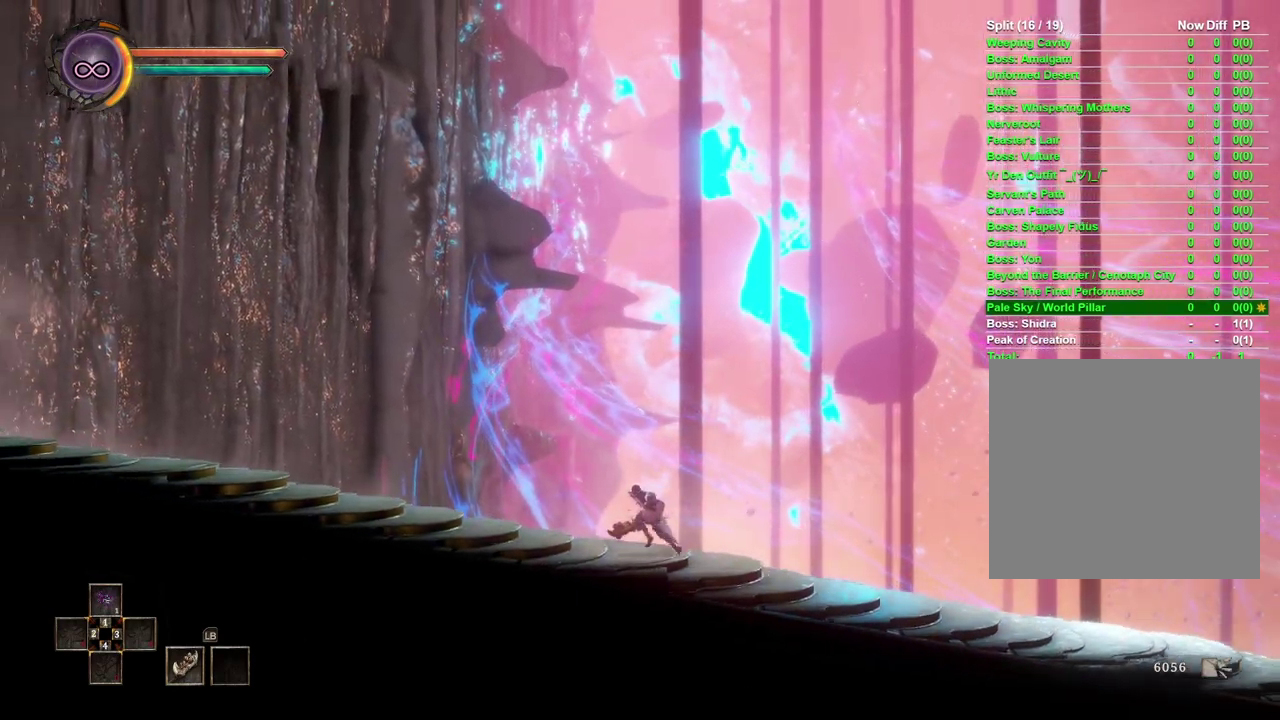
{"buttons": [], "left_stick": "left", "right_stick": "center", "events": []}
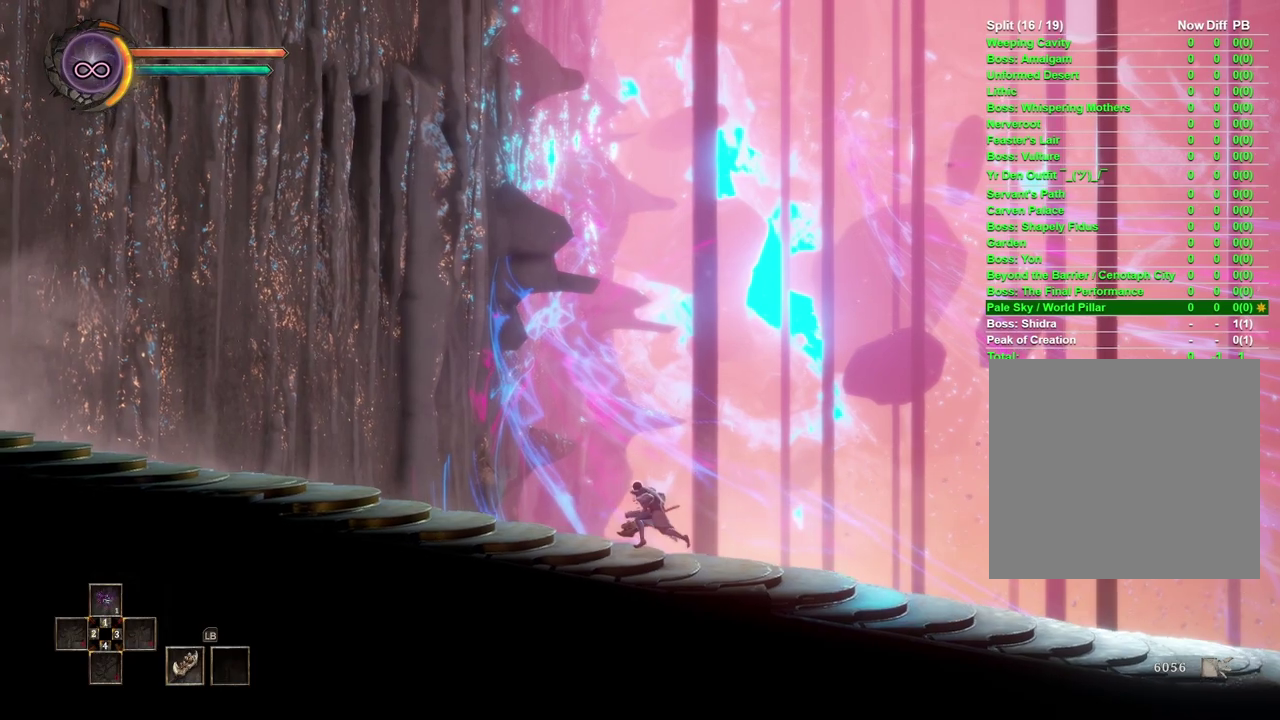
{"buttons": [], "left_stick": "left", "right_stick": "center", "events": []}
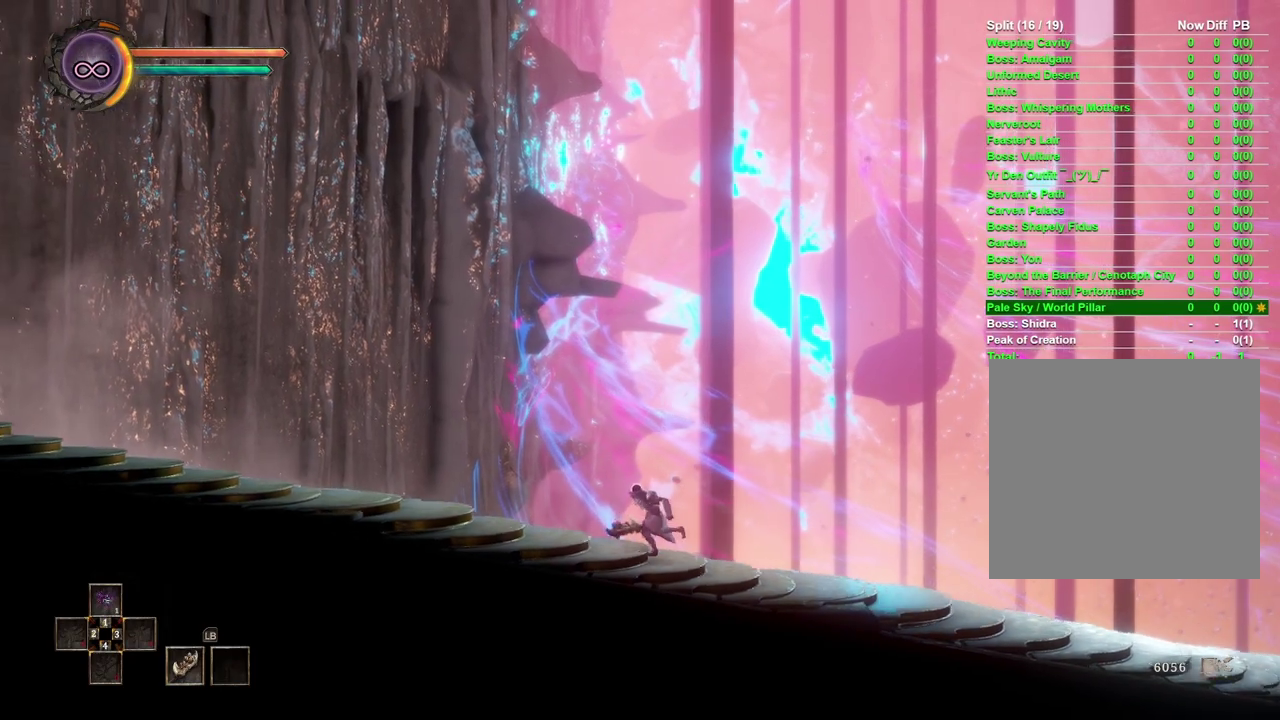
{"buttons": [], "left_stick": "left", "right_stick": "center", "events": []}
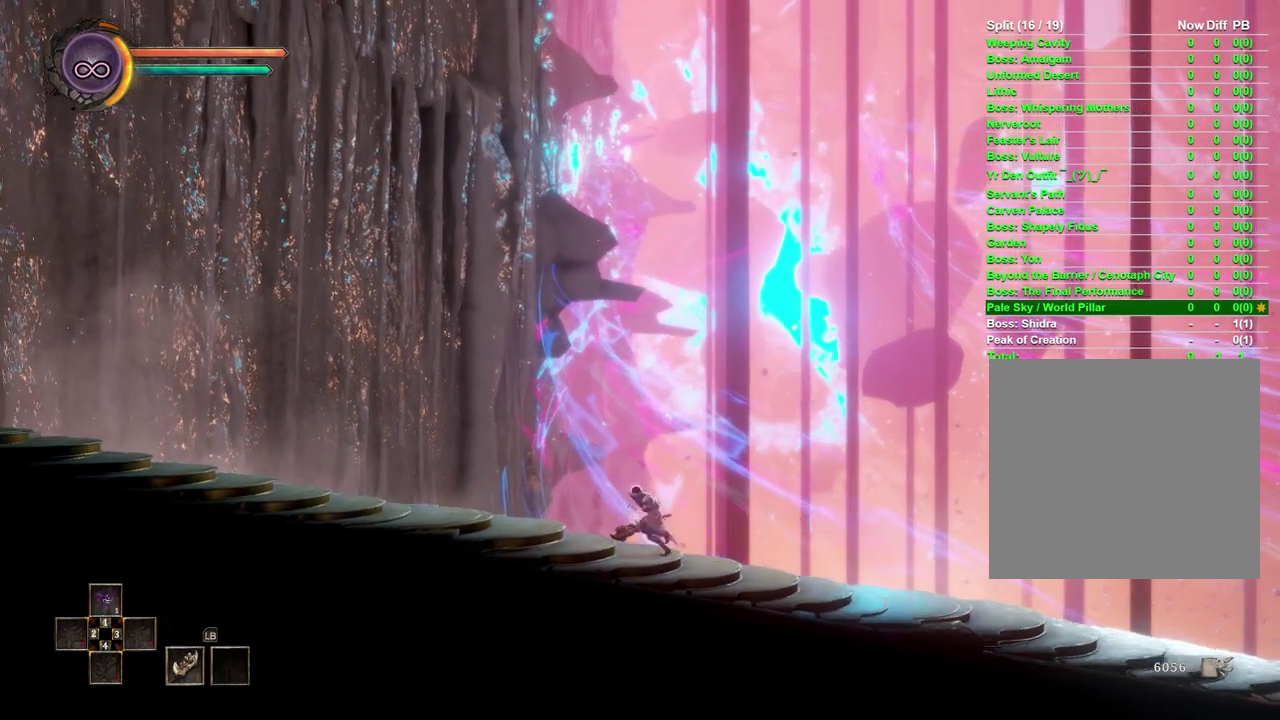
{"buttons": [], "left_stick": "left", "right_stick": "center", "events": []}
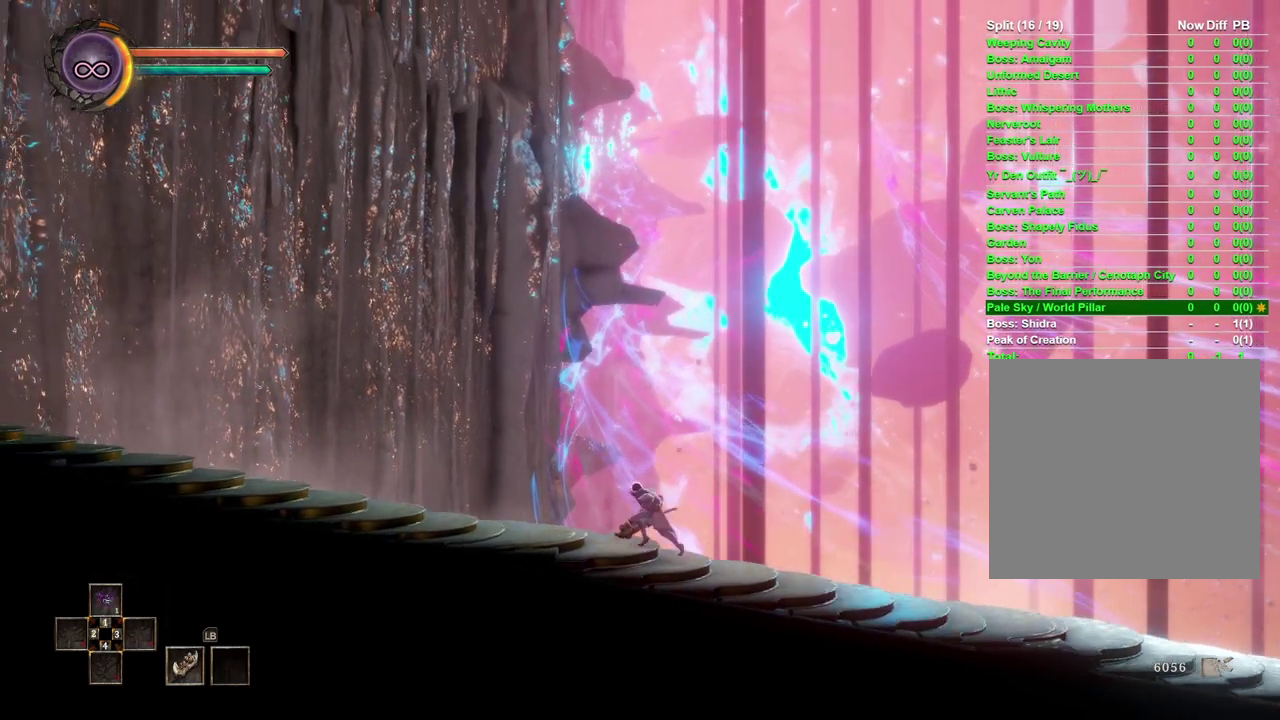
{"buttons": [], "left_stick": "left", "right_stick": "center", "events": []}
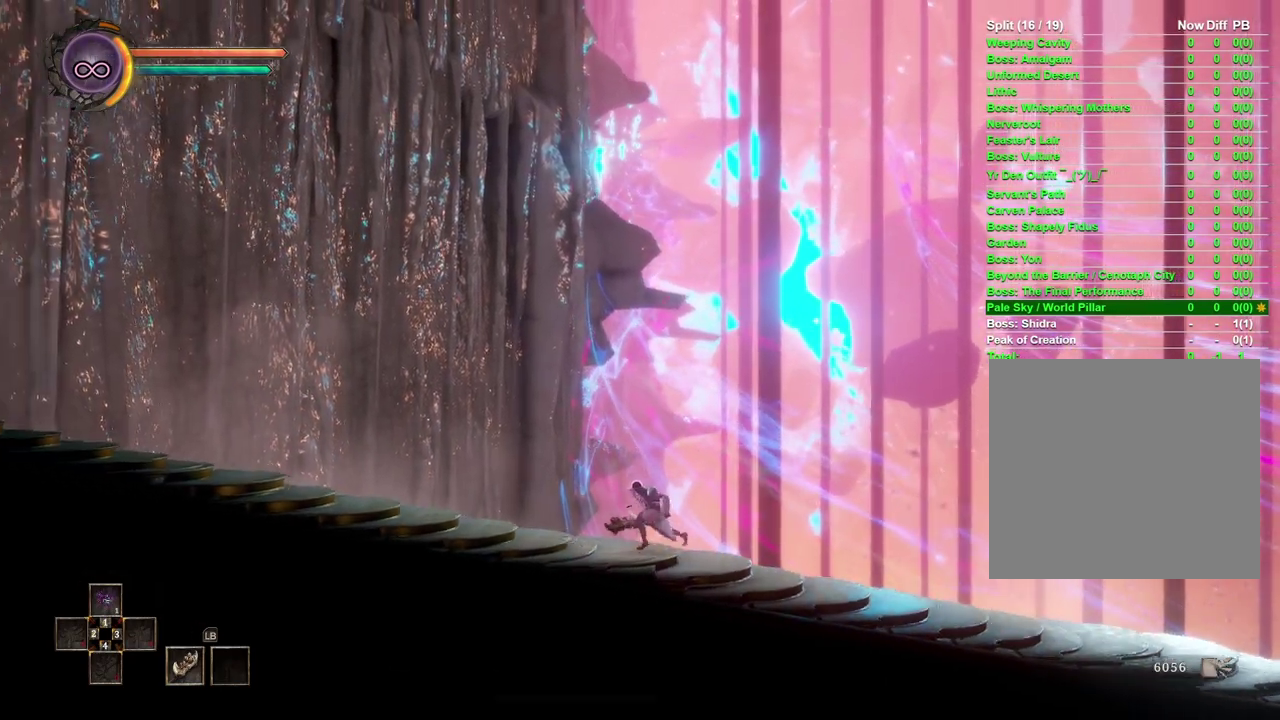
{"buttons": [], "left_stick": "left", "right_stick": "center", "events": []}
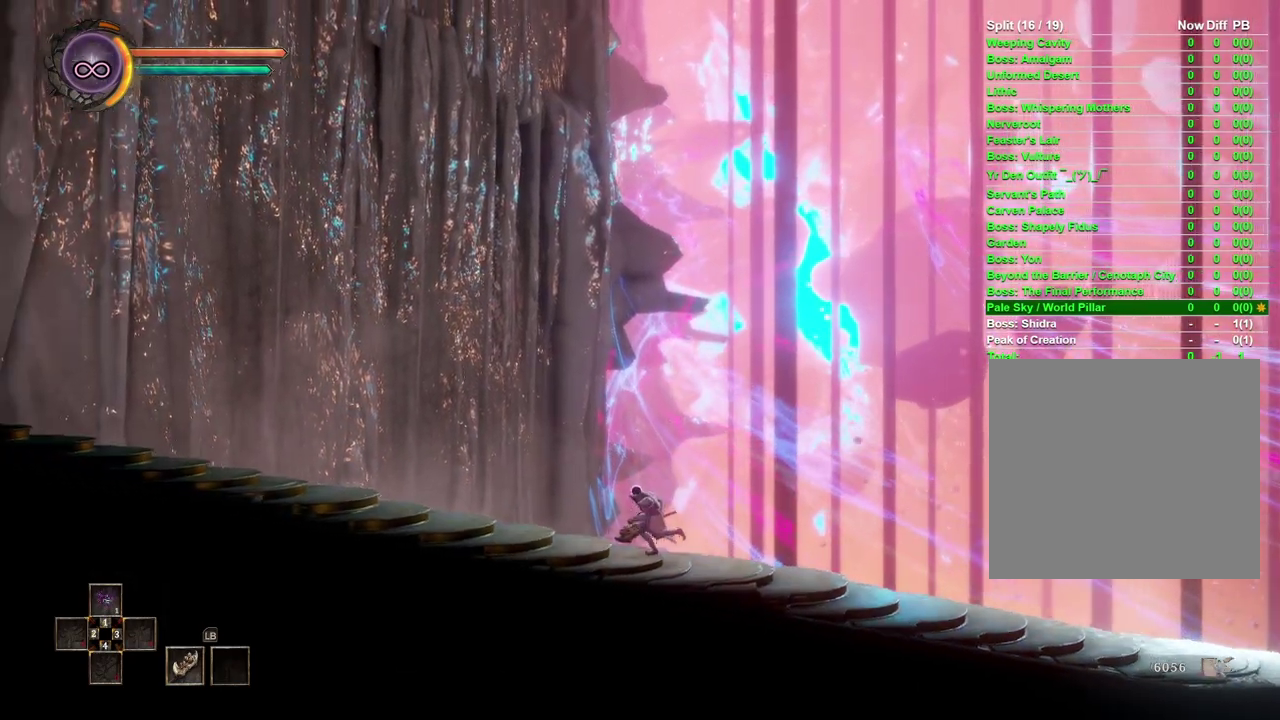
{"buttons": [], "left_stick": "left", "right_stick": "center", "events": []}
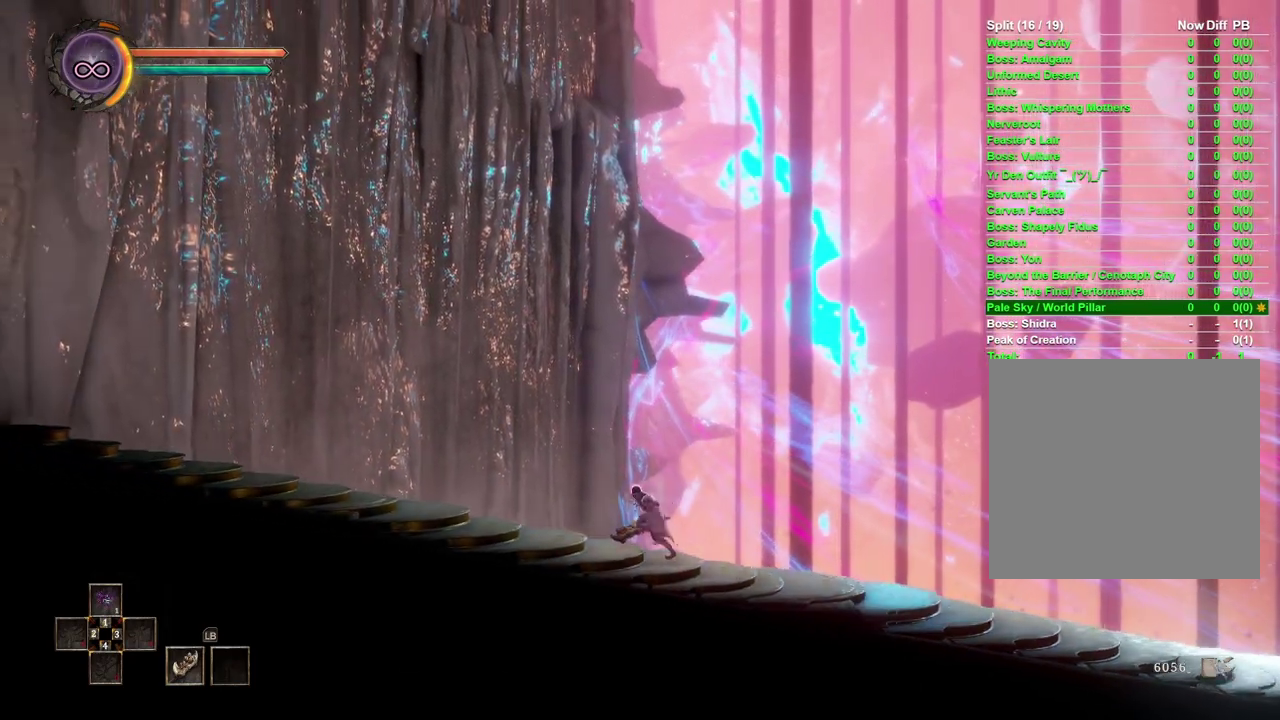
{"buttons": [], "left_stick": "left", "right_stick": "center", "events": []}